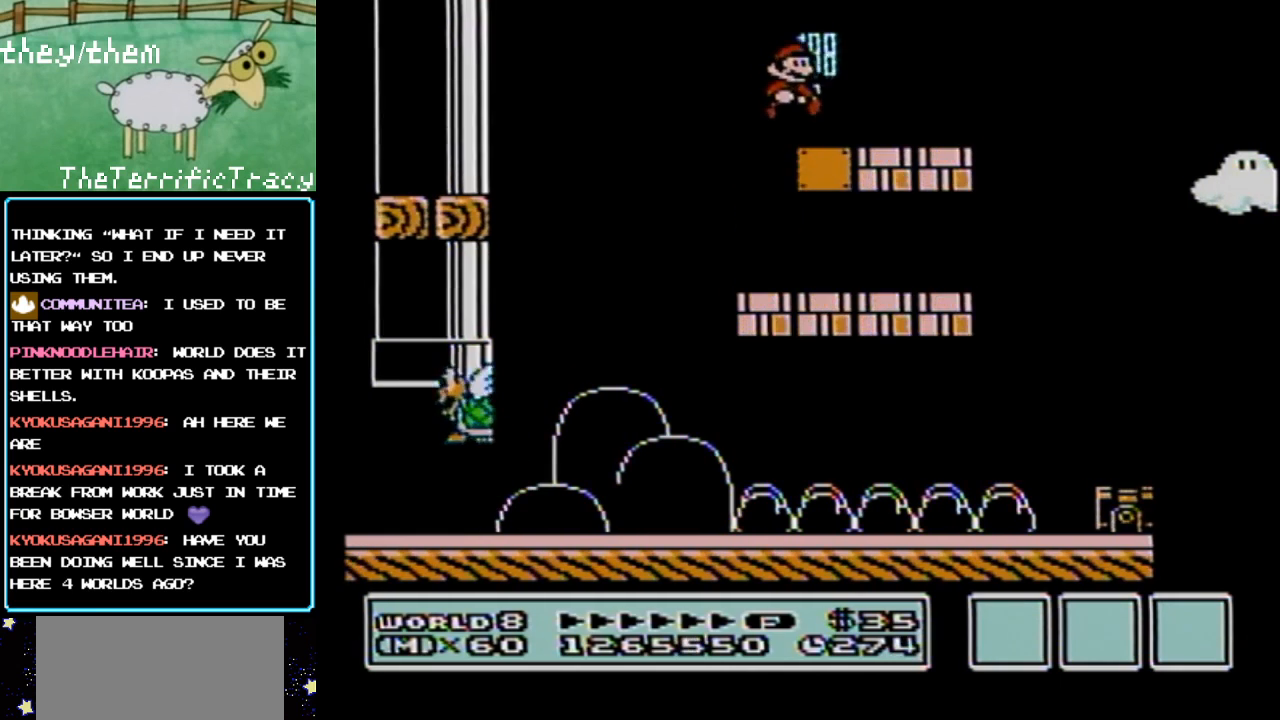
Gameplay with a controller (Nintendo layout); each line is a JSON object with the inputs held at the frame after it. "events" lists button and stick changes between this image and that frame as [ms after this image, input, new state], when the widget could be followed in between. Not read: L3 R3.
{"buttons": ["A", "B", "DPAD_RIGHT"], "events": [[500, "A", "down"]]}
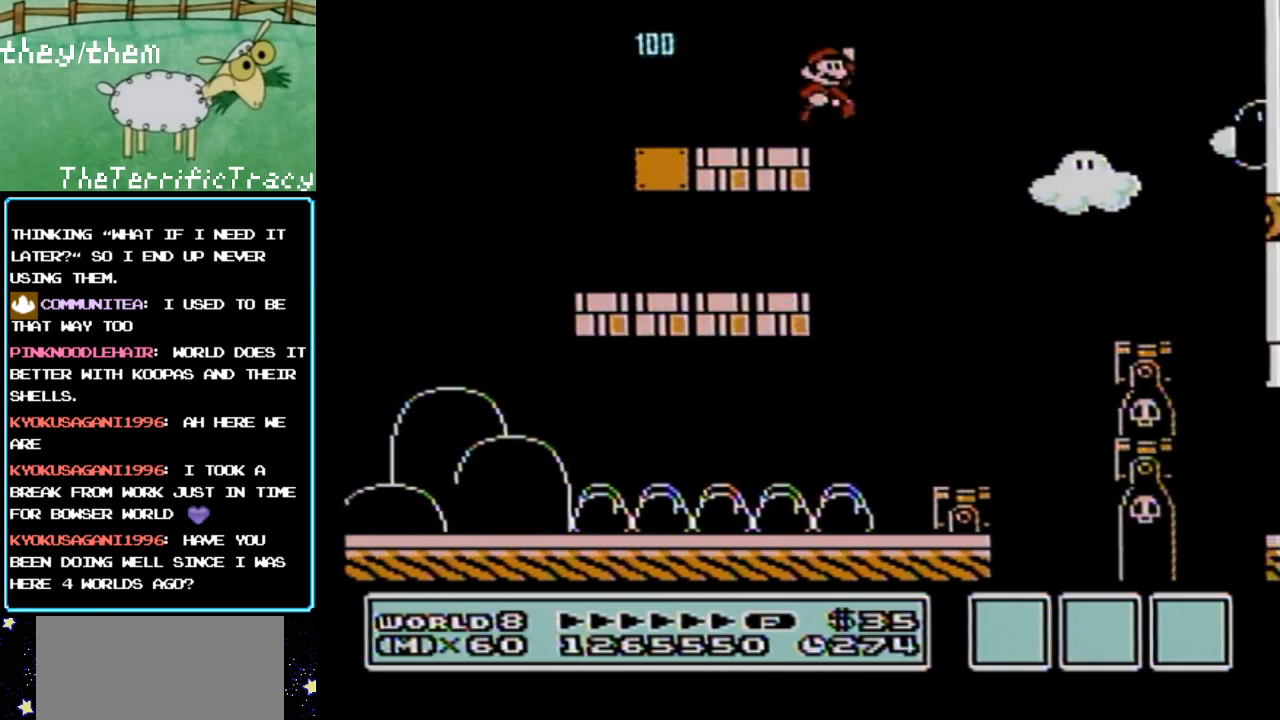
{"buttons": ["A", "B", "DPAD_RIGHT"], "events": []}
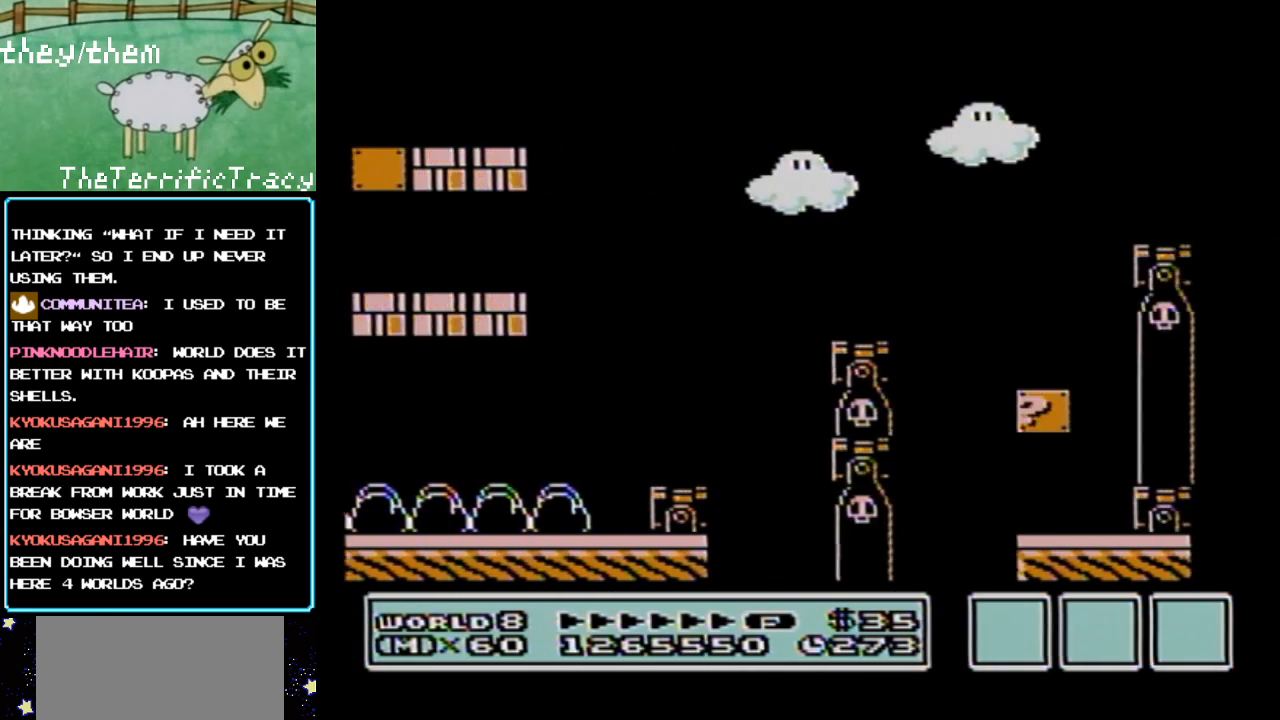
{"buttons": ["B", "DPAD_LEFT"], "events": [[100, "A", "up"], [133, "DPAD_RIGHT", "up"], [150, "DPAD_LEFT", "down"], [283, "DPAD_LEFT", "up"], [500, "DPAD_LEFT", "down"]]}
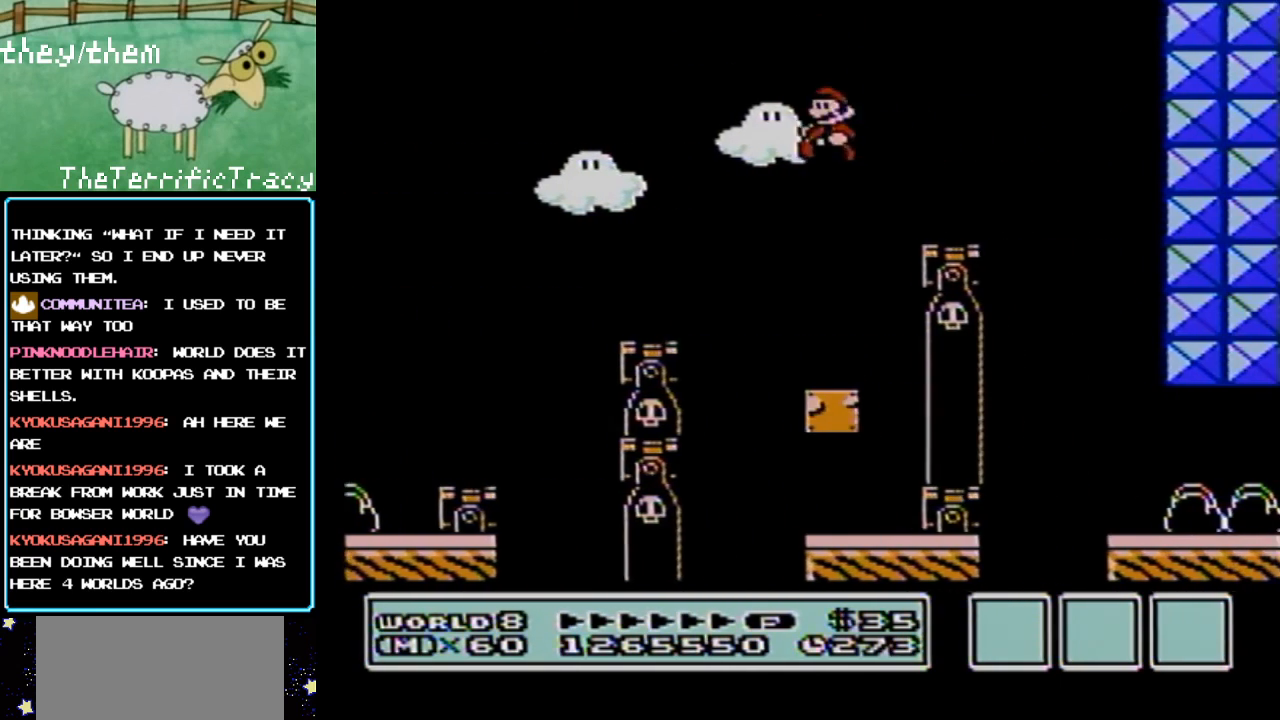
{"buttons": ["B", "DPAD_RIGHT"], "events": [[133, "DPAD_LEFT", "up"], [400, "DPAD_RIGHT", "down"]]}
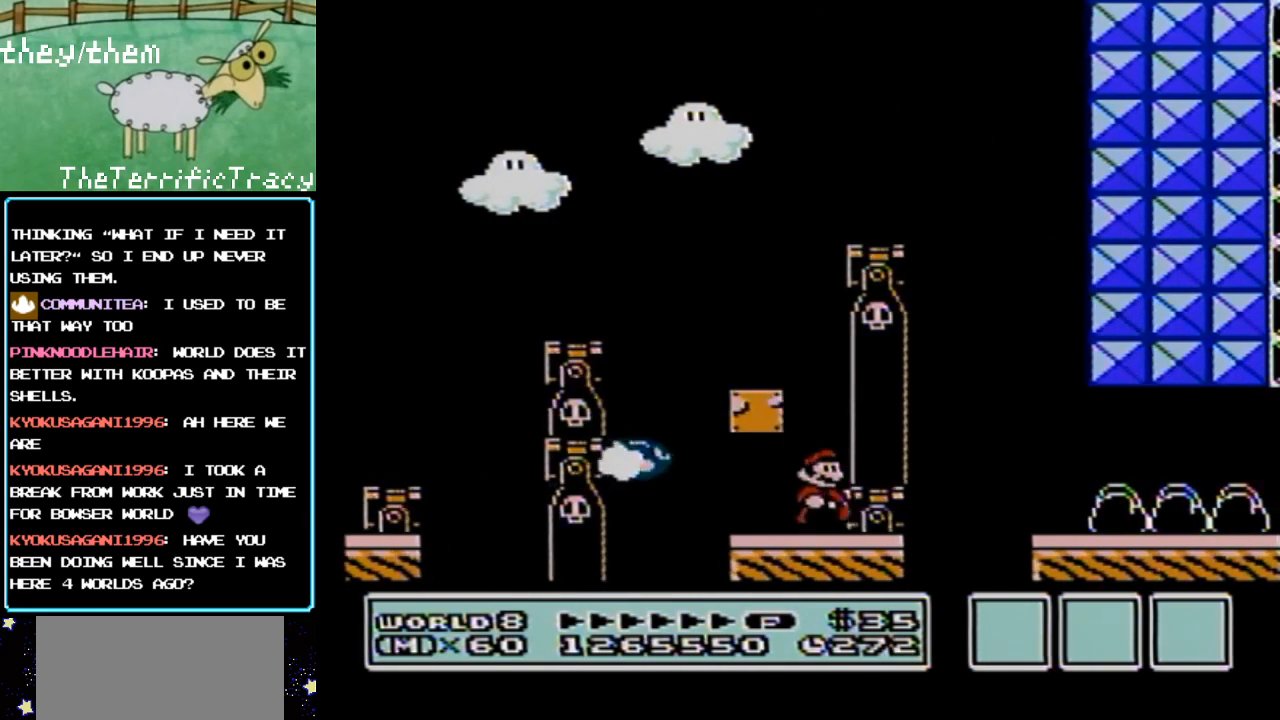
{"buttons": ["B", "DPAD_DOWN"], "events": [[33, "DPAD_RIGHT", "up"], [450, "DPAD_DOWN", "down"]]}
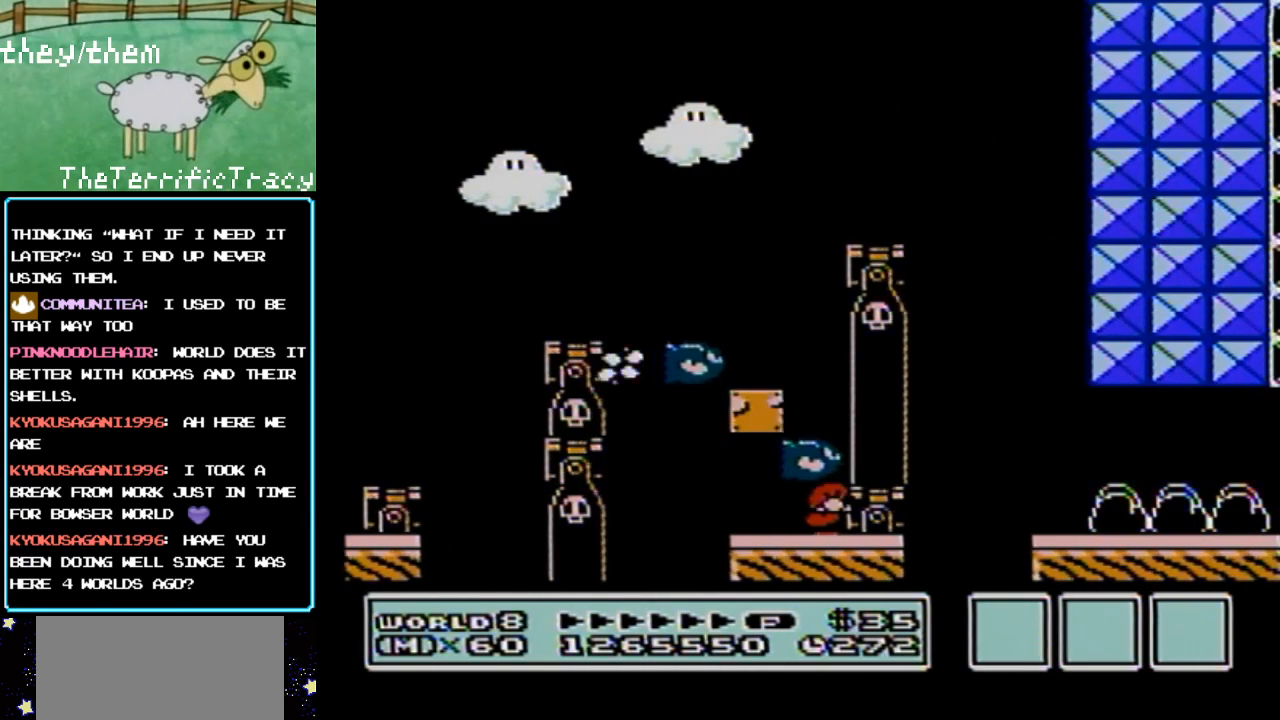
{"buttons": ["B", "DPAD_LEFT"], "events": [[350, "DPAD_DOWN", "up"], [400, "DPAD_LEFT", "down"]]}
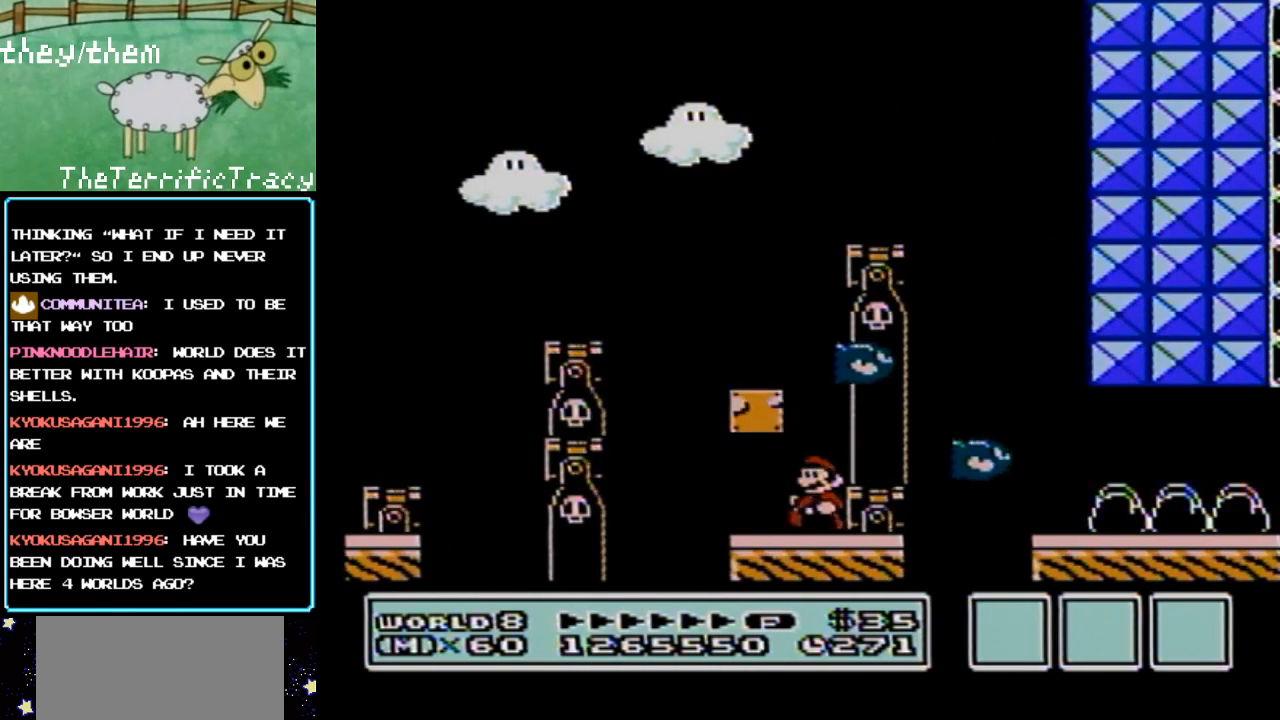
{"buttons": [], "events": [[100, "B", "up"], [117, "B", "down"], [150, "DPAD_LEFT", "up"], [183, "DPAD_RIGHT", "down"], [217, "A", "down"], [350, "A", "up"], [467, "DPAD_RIGHT", "up"], [500, "B", "up"]]}
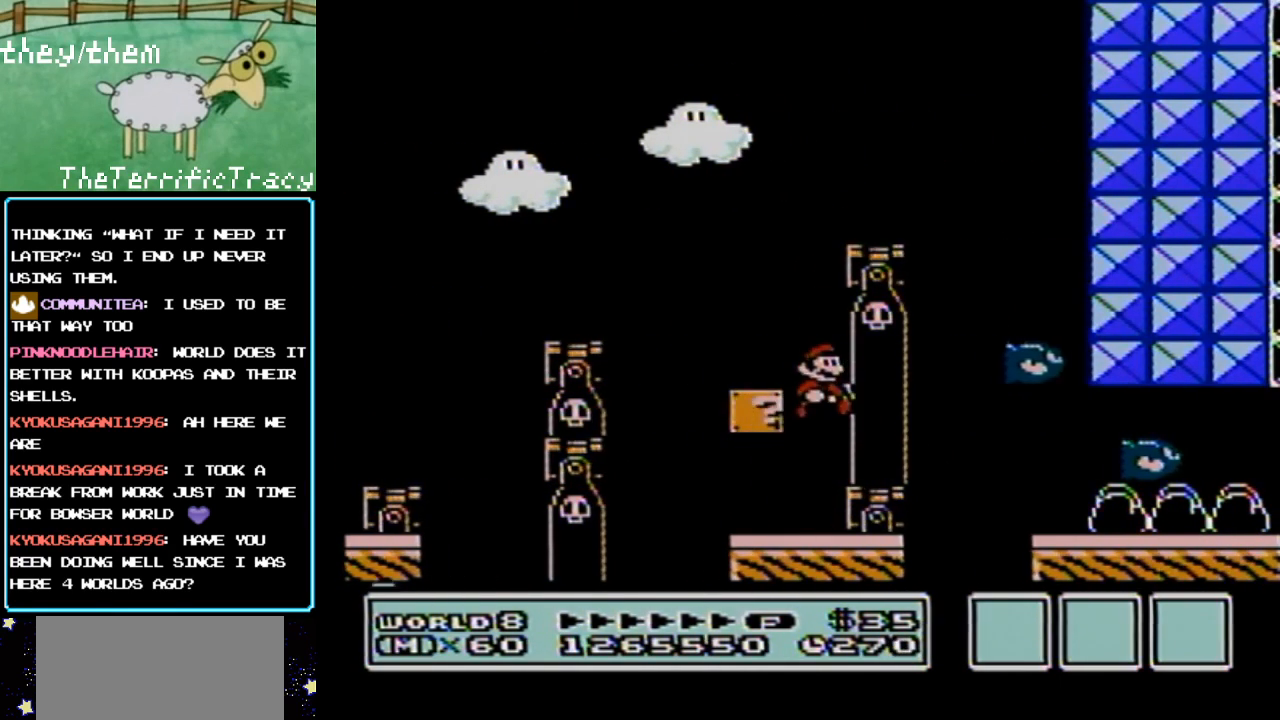
{"buttons": ["A", "B", "DPAD_RIGHT"], "events": [[150, "DPAD_LEFT", "down"], [383, "B", "down"], [450, "DPAD_LEFT", "up"], [467, "A", "down"], [467, "DPAD_RIGHT", "down"]]}
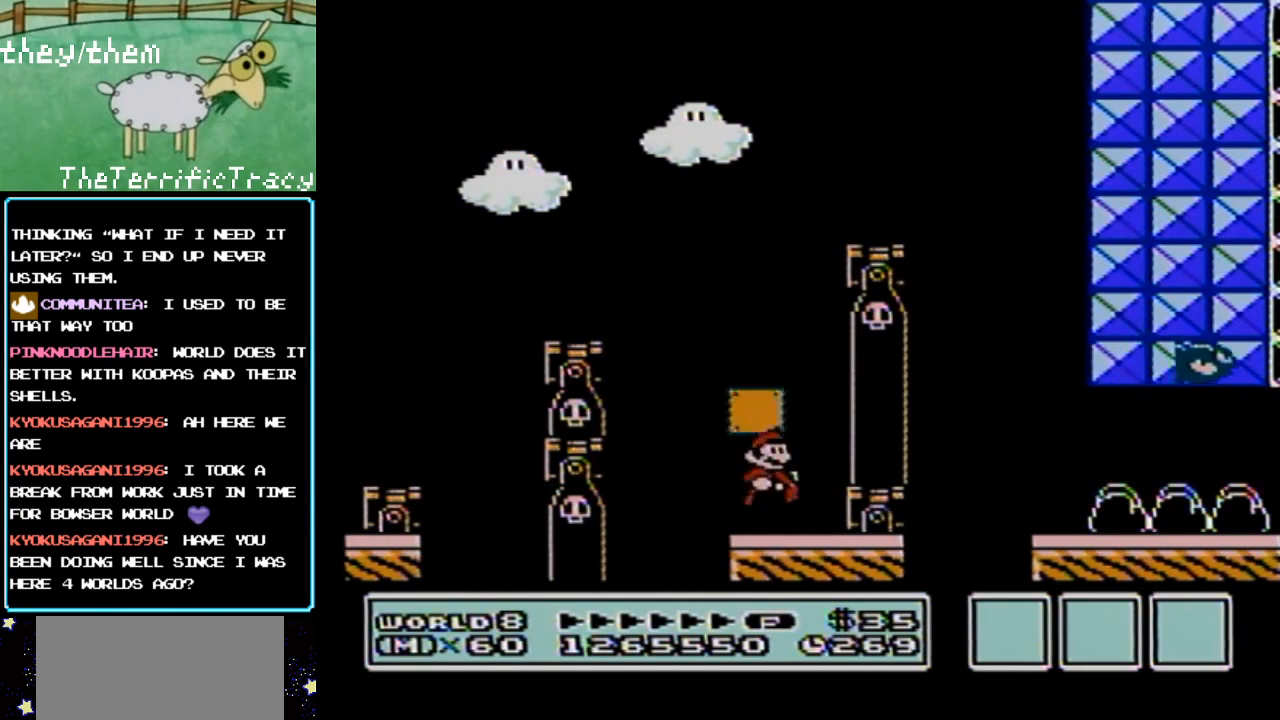
{"buttons": ["A", "B", "DPAD_LEFT"], "events": [[133, "A", "up"], [433, "A", "down"], [467, "DPAD_RIGHT", "up"], [500, "DPAD_LEFT", "down"]]}
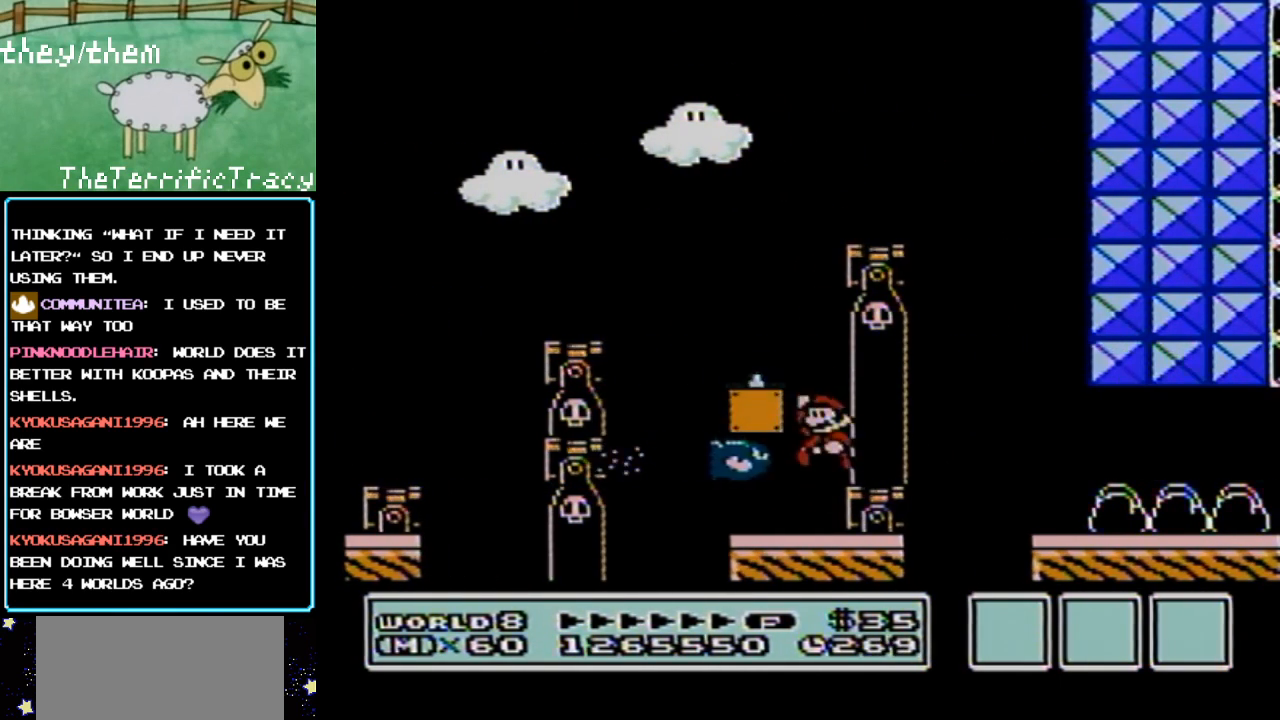
{"buttons": ["B", "DPAD_RIGHT"], "events": [[183, "A", "up"], [350, "DPAD_LEFT", "up"], [400, "DPAD_RIGHT", "down"]]}
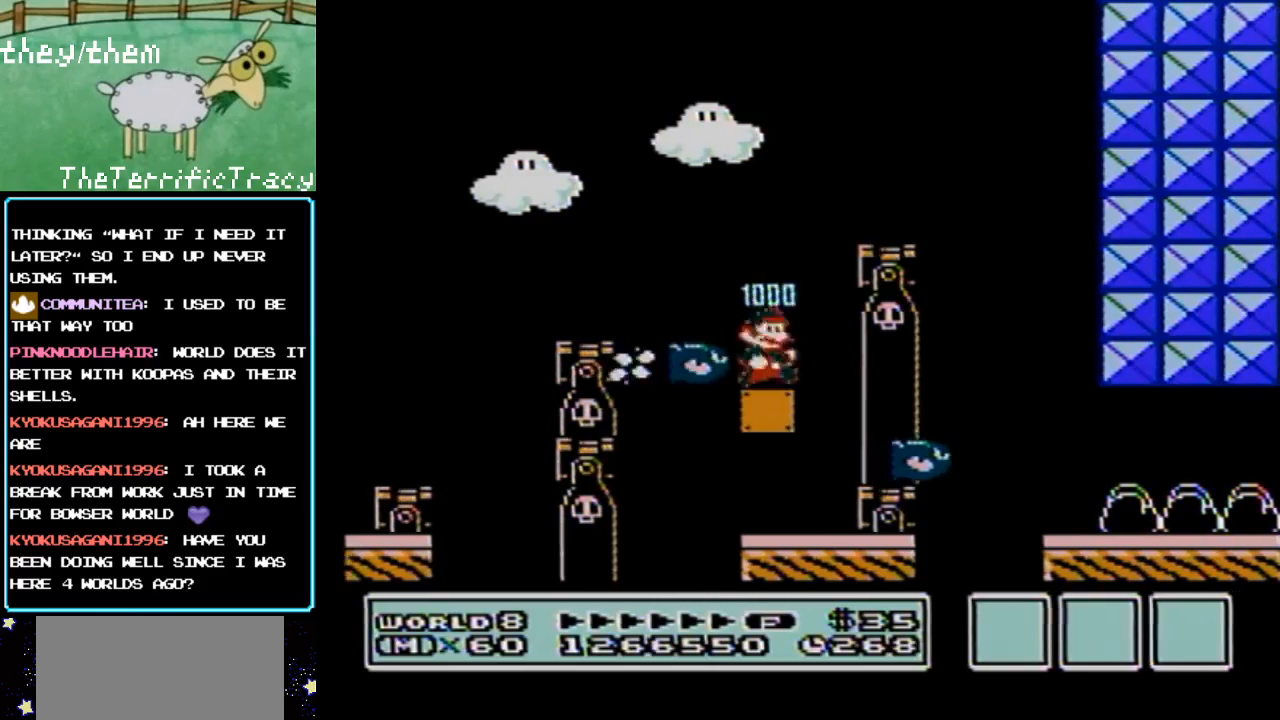
{"buttons": ["A", "B", "DPAD_RIGHT"], "events": [[67, "DPAD_RIGHT", "up"], [217, "A", "down"], [283, "DPAD_RIGHT", "down"]]}
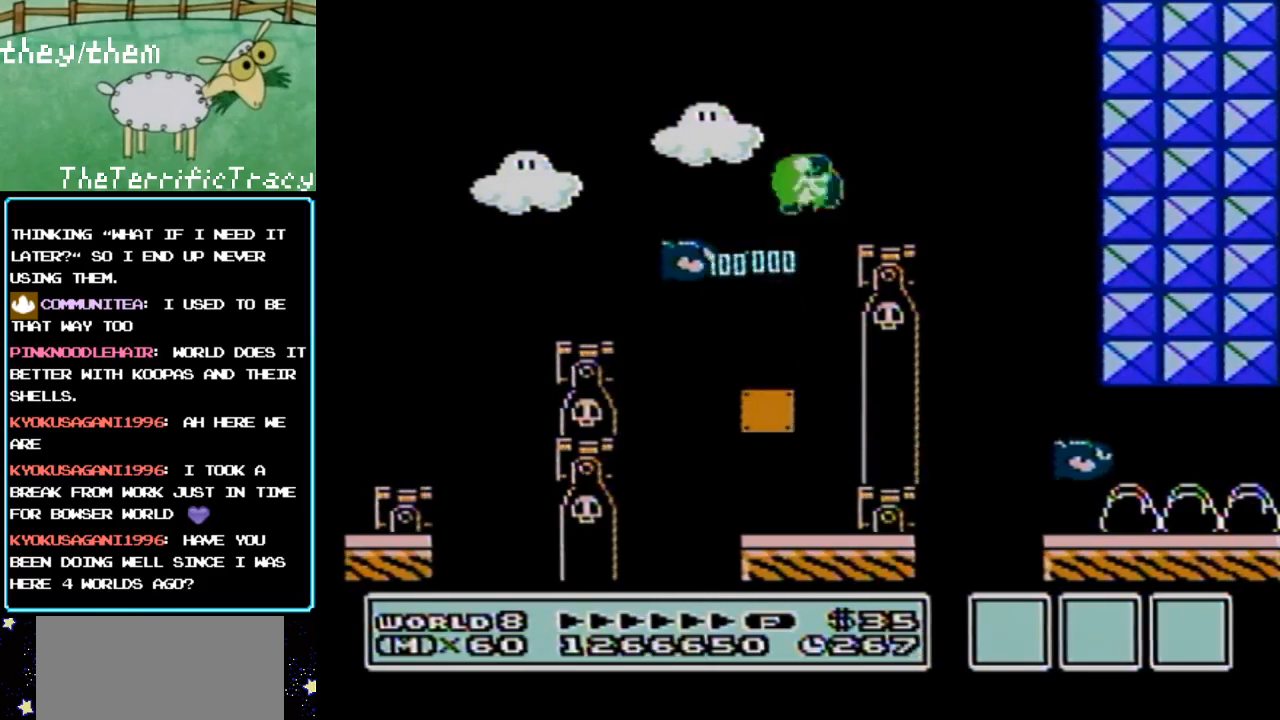
{"buttons": ["B", "DPAD_RIGHT"], "events": [[150, "A", "up"]]}
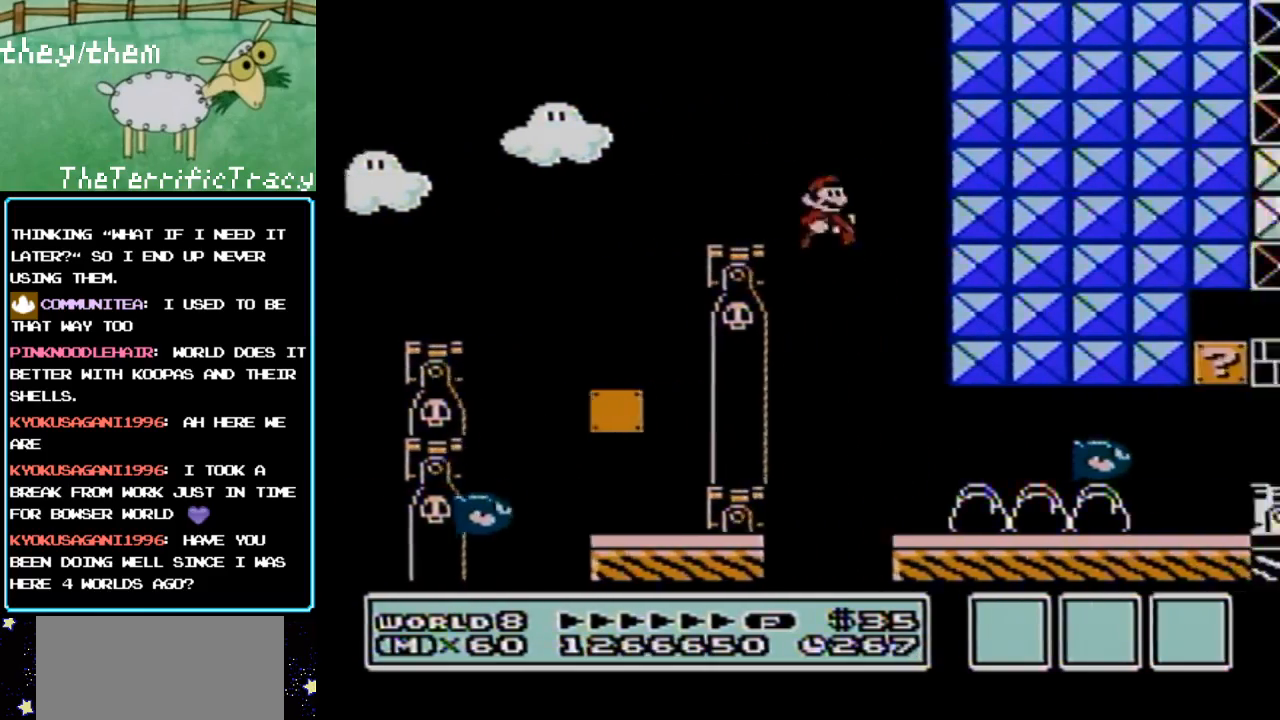
{"buttons": ["B", "DPAD_RIGHT"], "events": []}
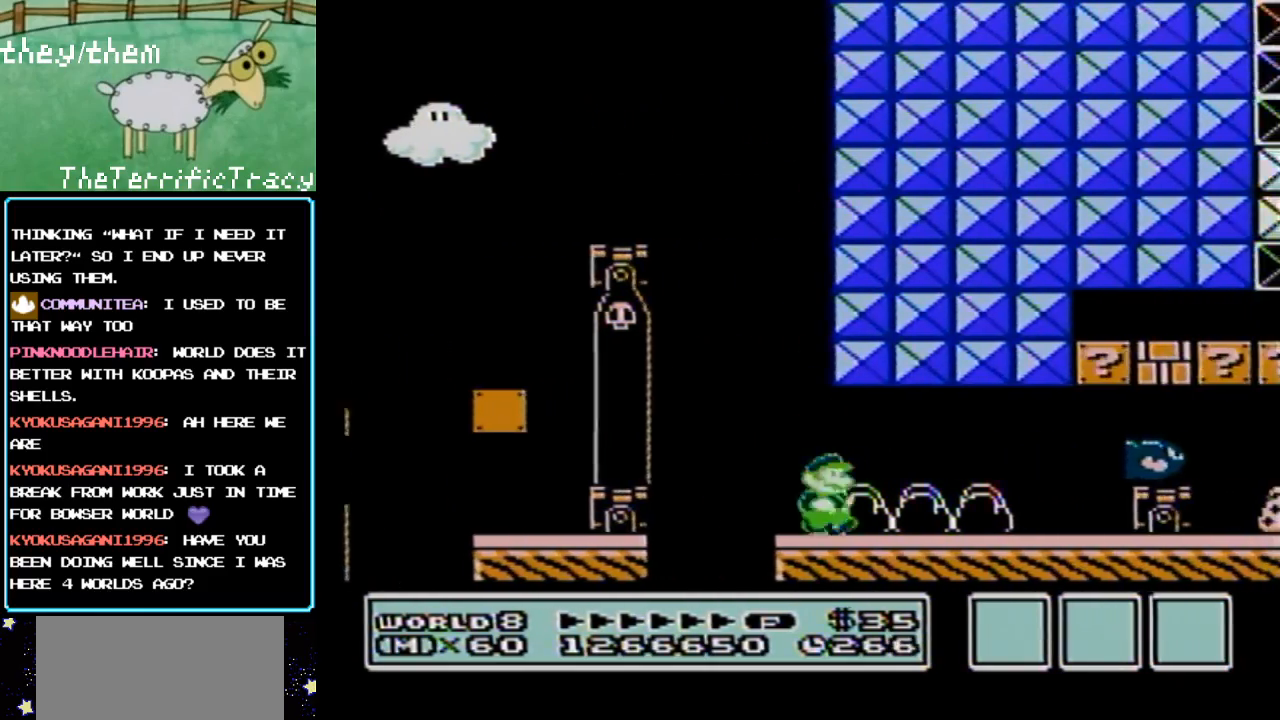
{"buttons": ["B", "DPAD_RIGHT"], "events": []}
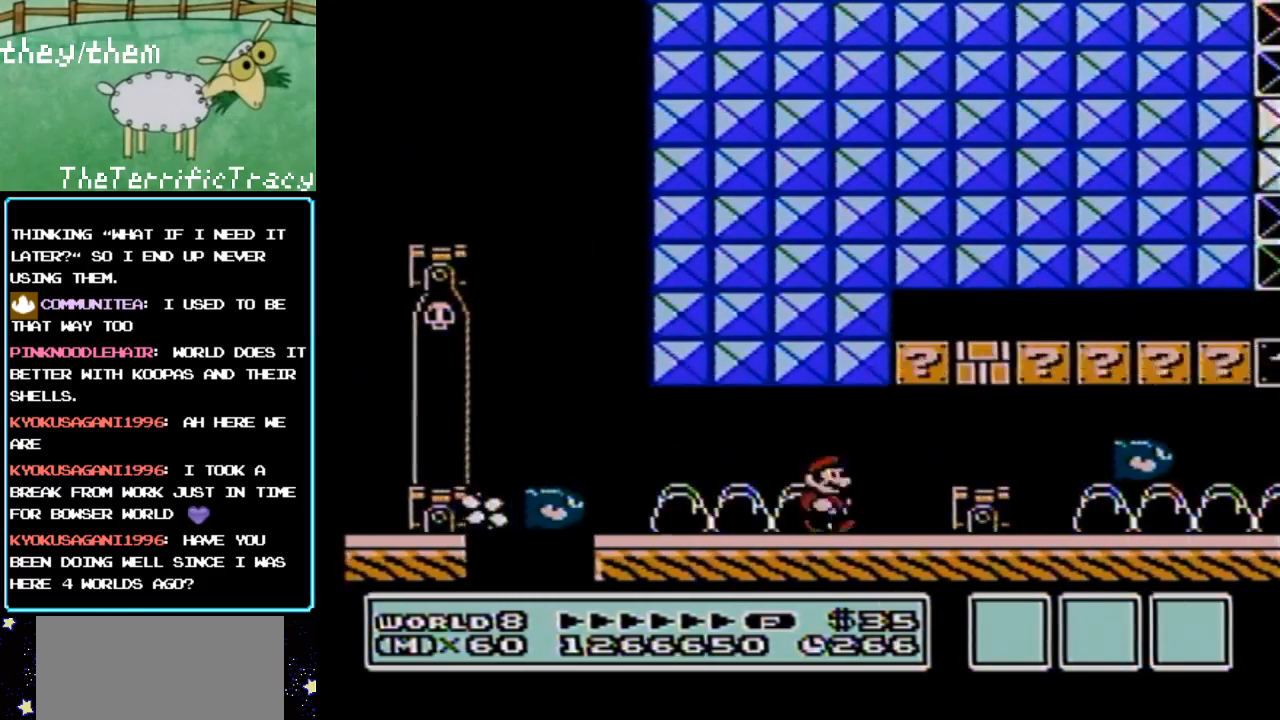
{"buttons": ["A", "B", "DPAD_RIGHT"], "events": [[67, "A", "down"], [217, "A", "up"], [433, "A", "down"]]}
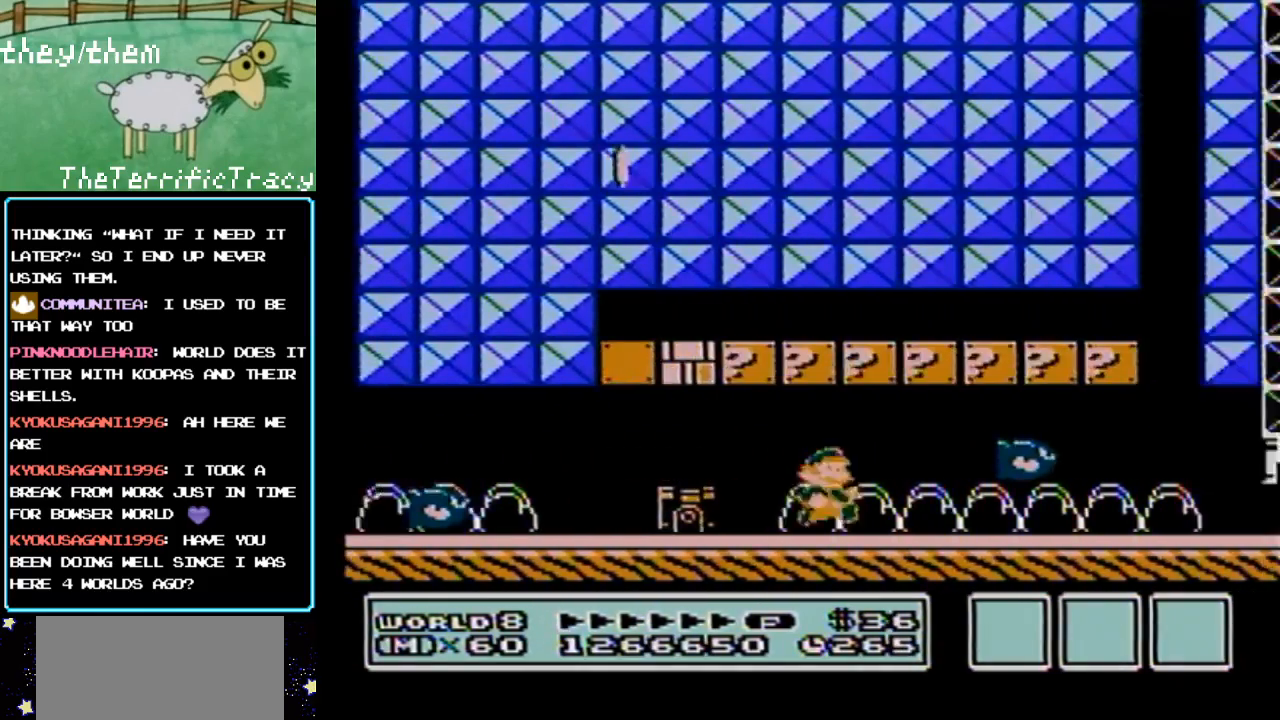
{"buttons": ["B", "DPAD_RIGHT"], "events": [[33, "A", "up"]]}
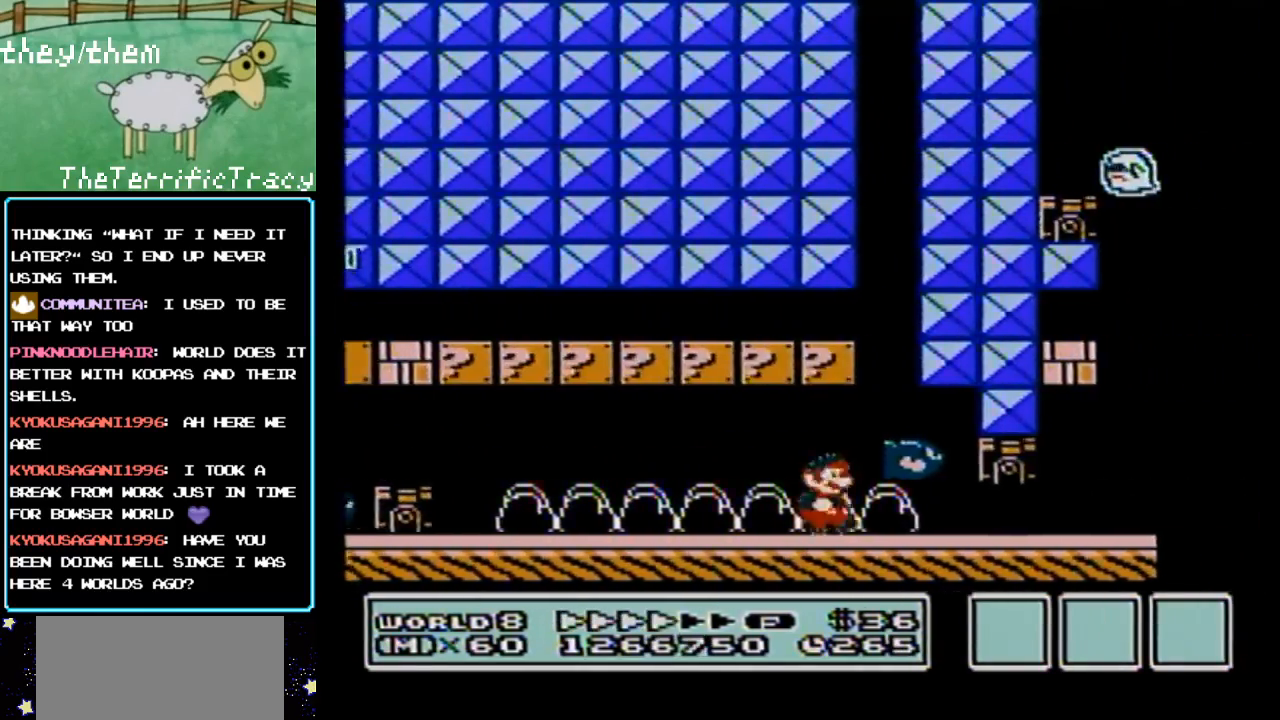
{"buttons": ["B", "DPAD_RIGHT"], "events": [[100, "DPAD_DOWN", "down"], [150, "DPAD_RIGHT", "up"], [317, "DPAD_RIGHT", "down"], [433, "DPAD_DOWN", "up"]]}
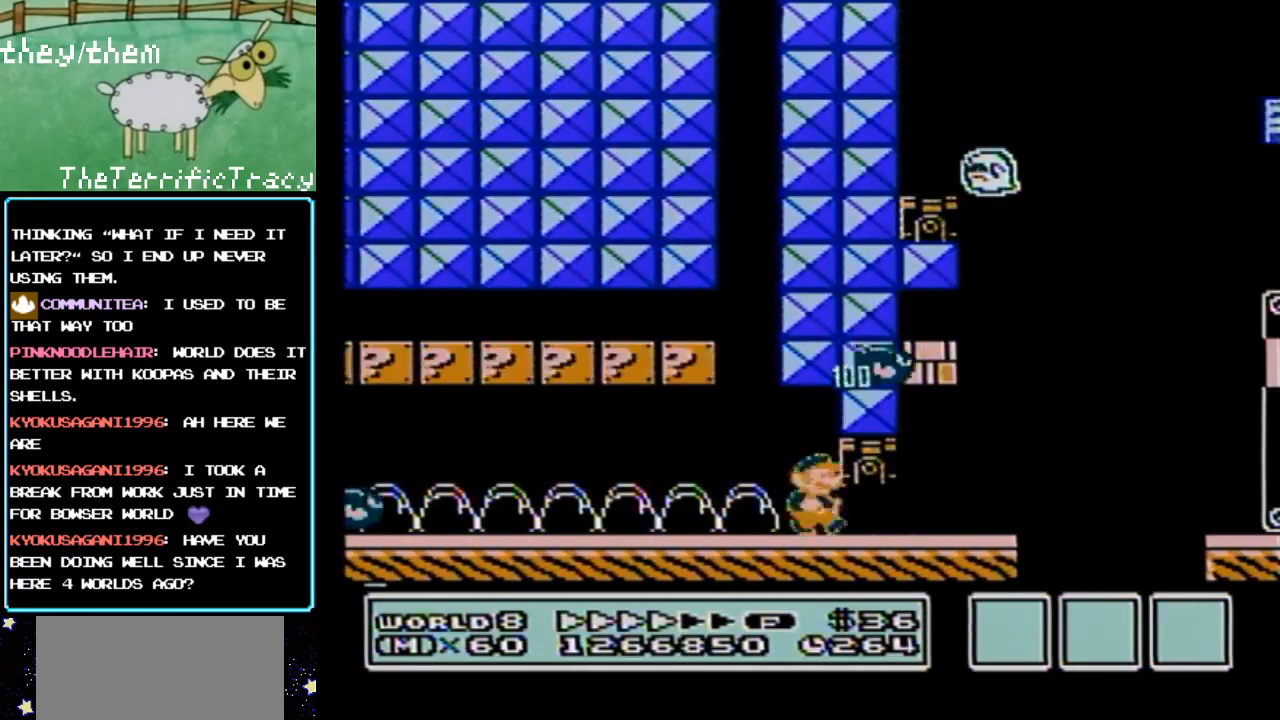
{"buttons": ["DPAD_LEFT"], "events": [[100, "DPAD_RIGHT", "up"], [133, "DPAD_DOWN", "down"], [150, "DPAD_DOWN", "up"], [200, "B", "up"], [200, "DPAD_LEFT", "down"]]}
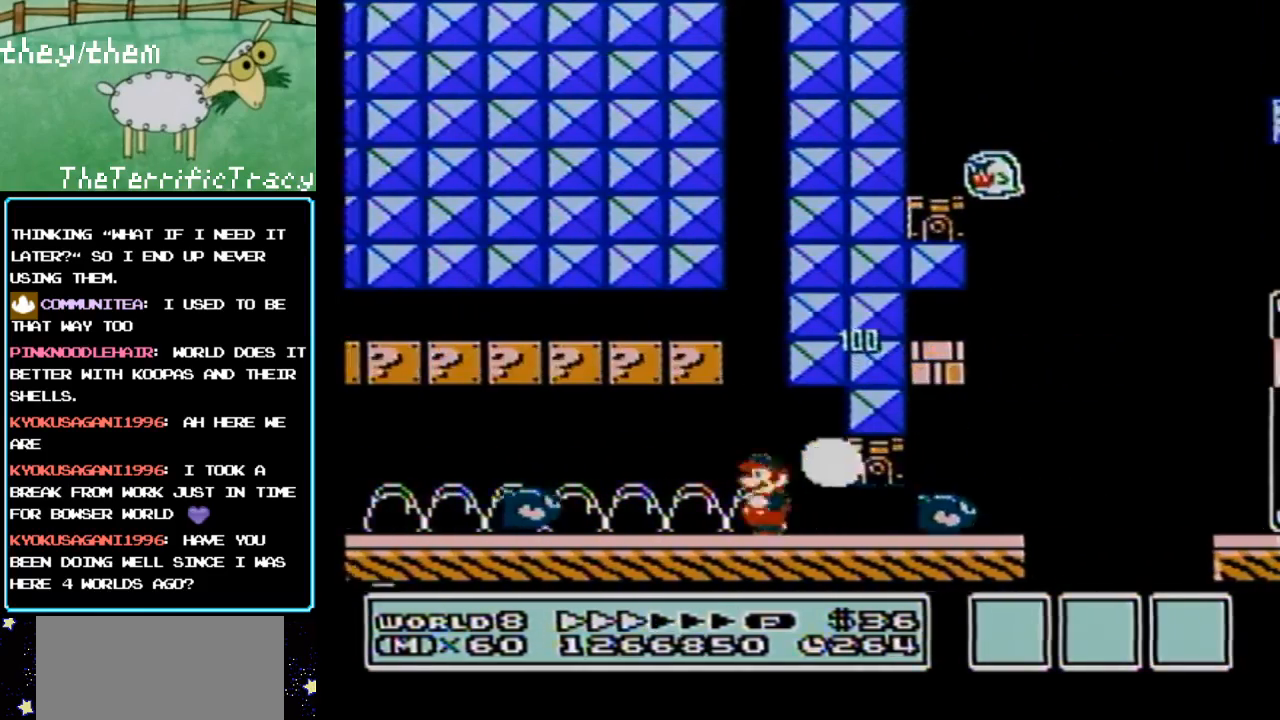
{"buttons": ["DPAD_RIGHT"], "events": [[400, "DPAD_LEFT", "up"], [433, "DPAD_RIGHT", "down"]]}
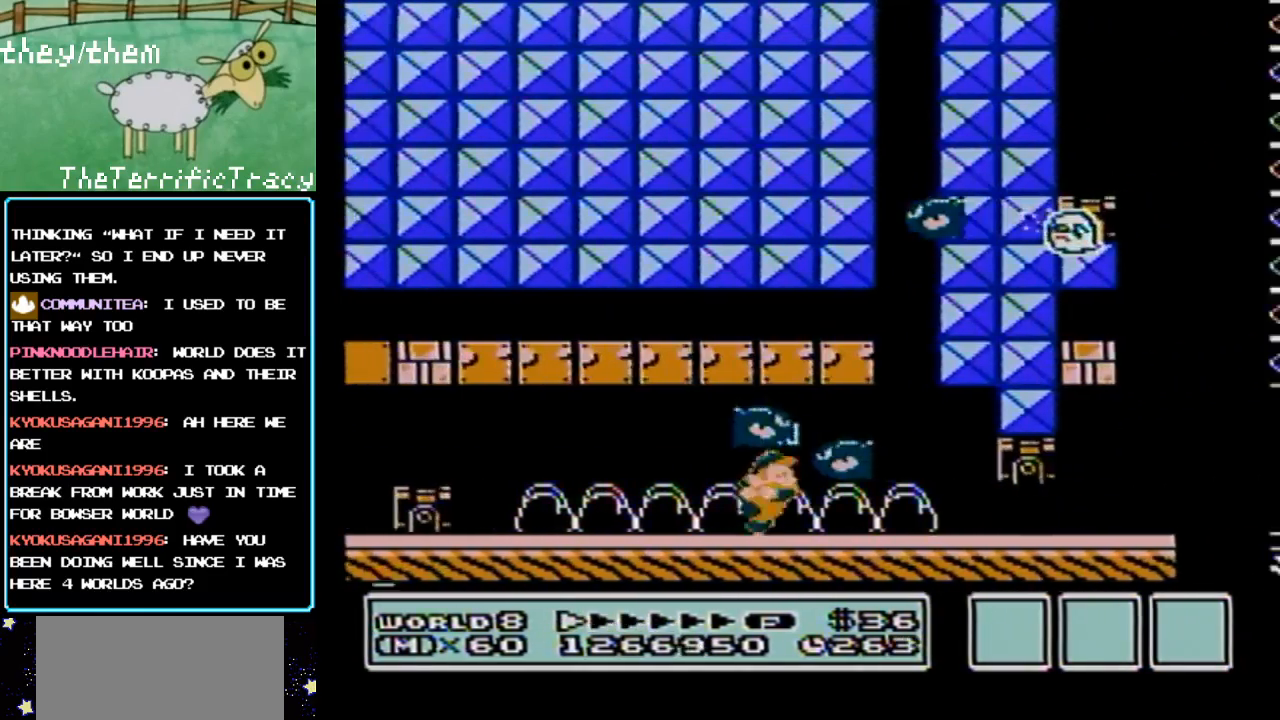
{"buttons": ["B", "DPAD_RIGHT"], "events": [[33, "B", "down"]]}
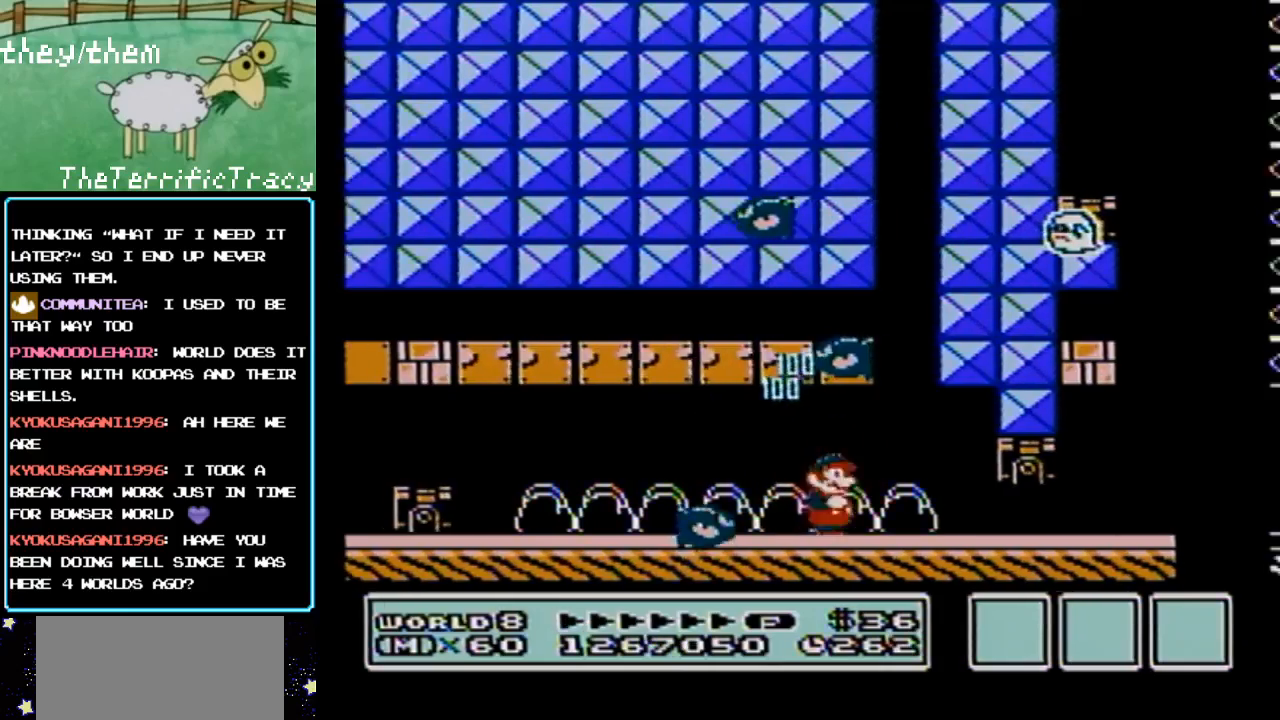
{"buttons": ["B", "DPAD_DOWN"], "events": [[317, "DPAD_DOWN", "down"], [317, "DPAD_RIGHT", "up"]]}
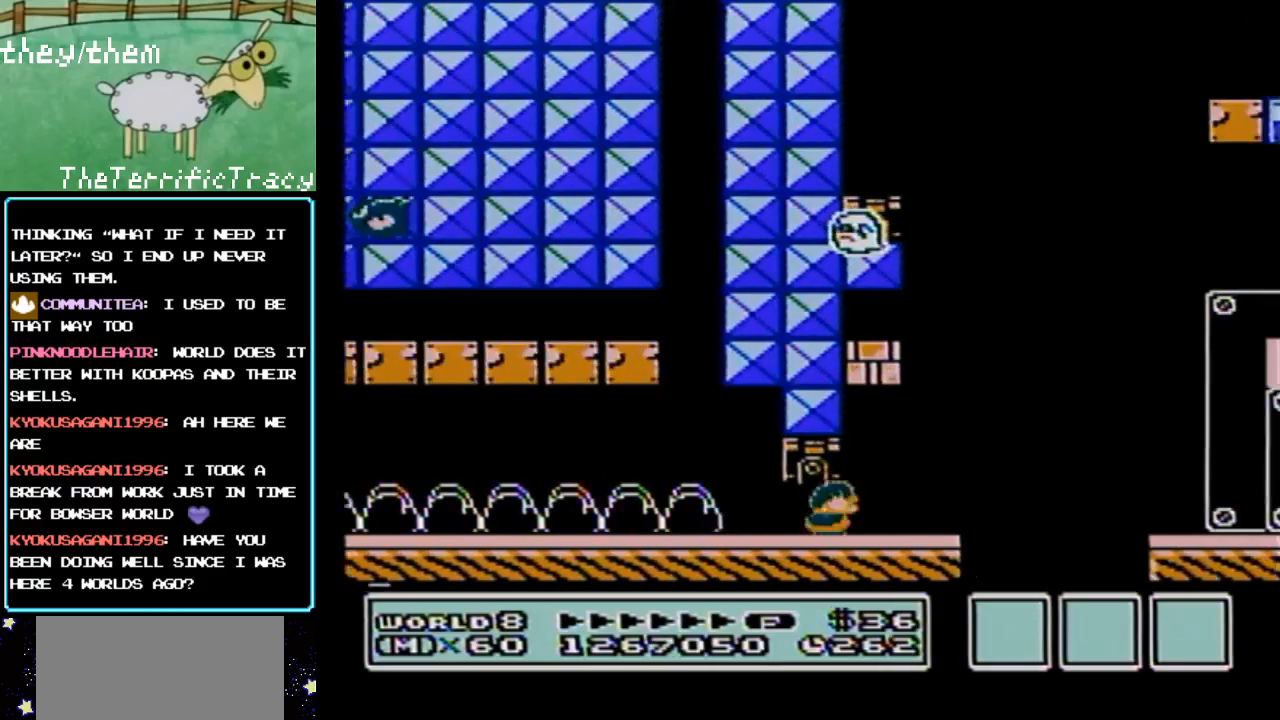
{"buttons": ["A", "B", "DPAD_RIGHT"], "events": [[100, "DPAD_RIGHT", "down"], [117, "DPAD_DOWN", "up"], [317, "A", "down"]]}
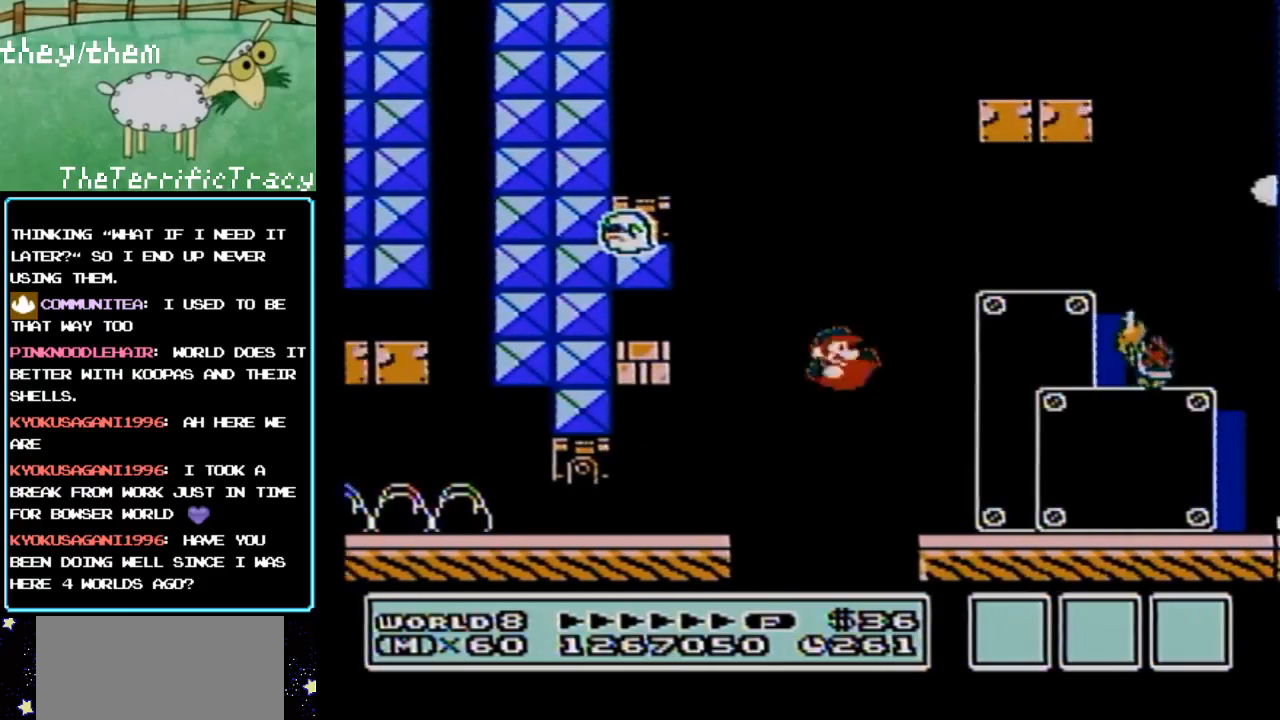
{"buttons": ["B", "DPAD_RIGHT"], "events": [[217, "DPAD_RIGHT", "up"], [250, "A", "up"], [283, "DPAD_LEFT", "down"], [383, "DPAD_LEFT", "up"], [433, "DPAD_RIGHT", "down"]]}
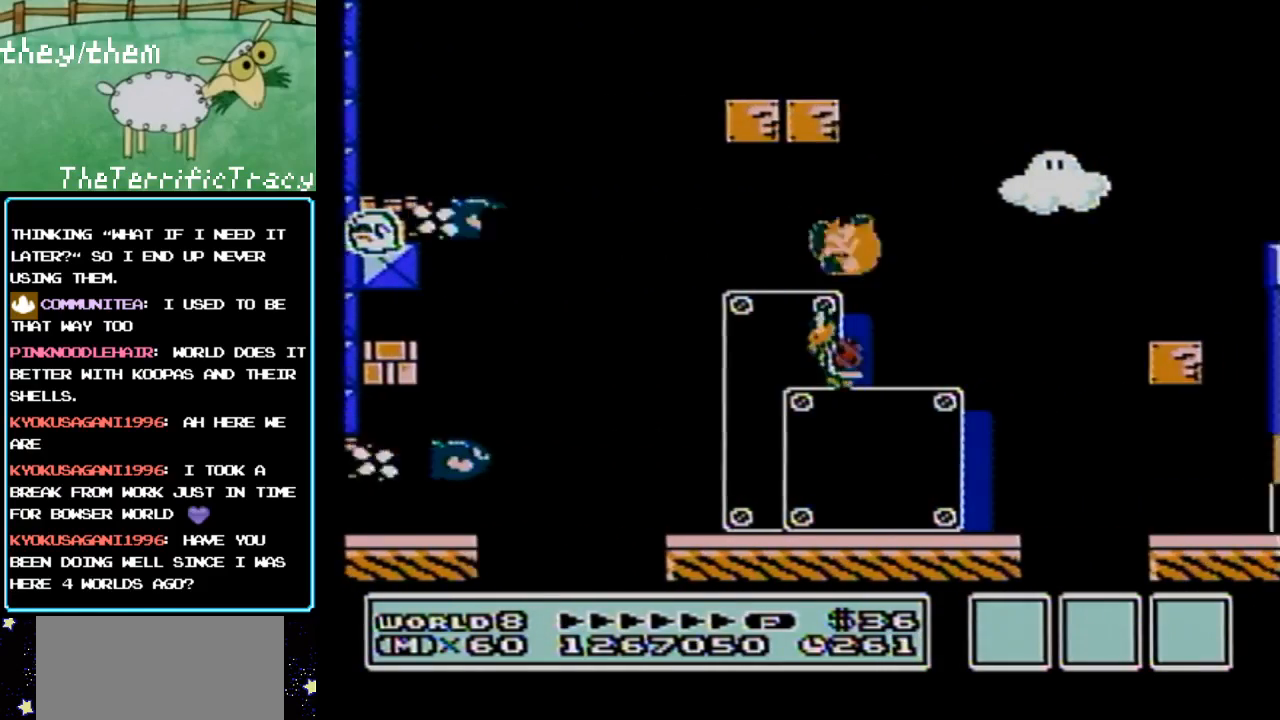
{"buttons": ["B"], "events": [[33, "A", "down"], [217, "A", "up"], [317, "DPAD_RIGHT", "up"], [400, "DPAD_LEFT", "down"], [500, "DPAD_LEFT", "up"]]}
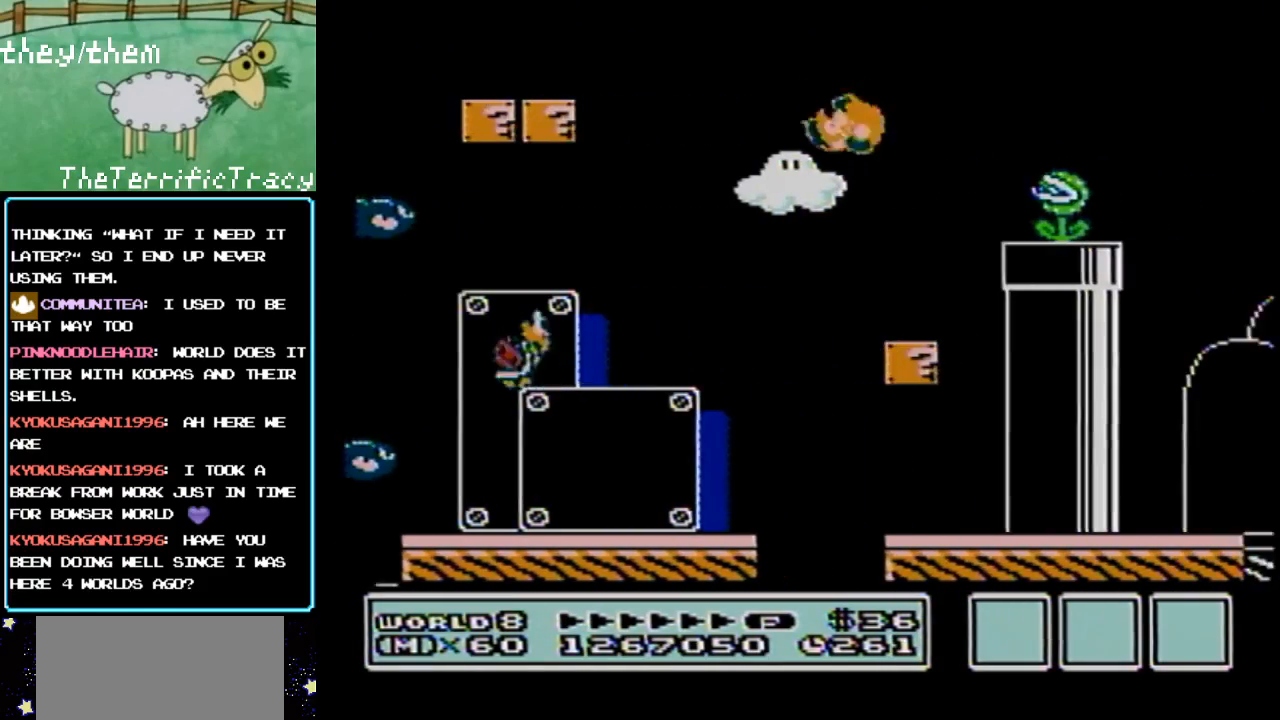
{"buttons": ["A", "B", "DPAD_RIGHT"], "events": [[150, "DPAD_LEFT", "down"], [283, "DPAD_LEFT", "up"], [383, "A", "down"], [400, "DPAD_RIGHT", "down"]]}
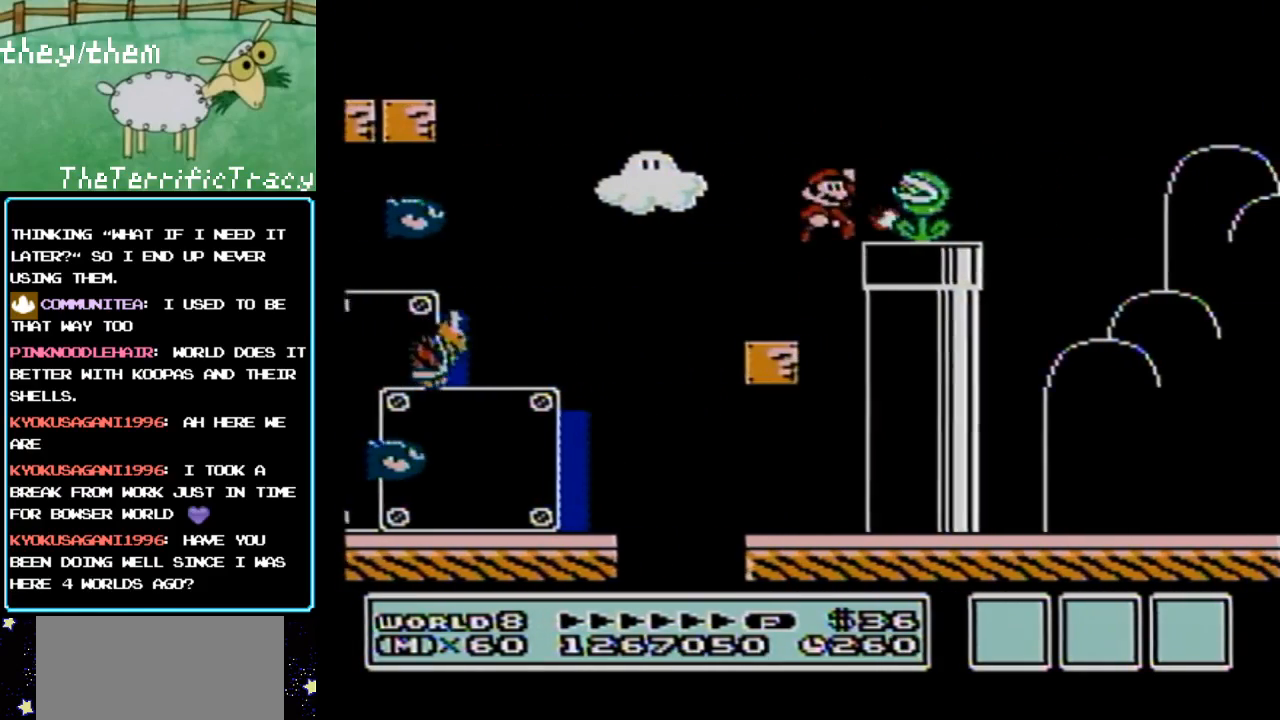
{"buttons": ["B", "DPAD_RIGHT"], "events": [[117, "A", "up"]]}
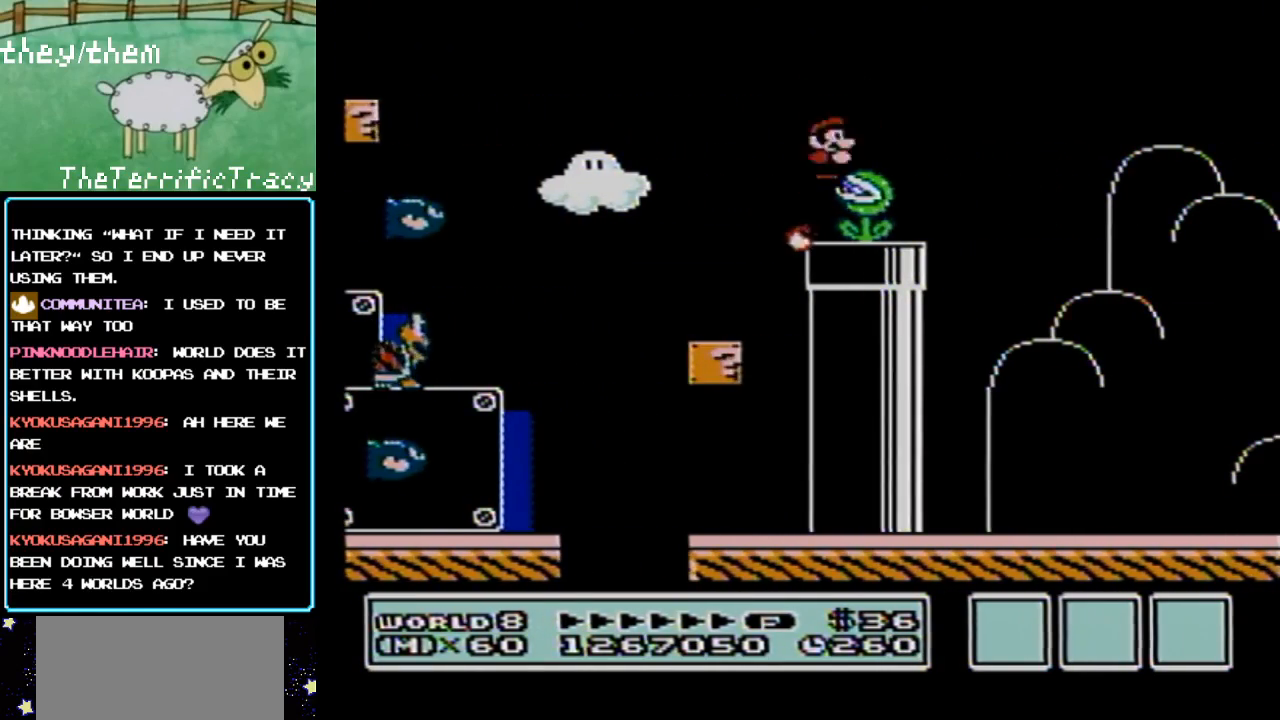
{"buttons": ["B", "DPAD_RIGHT"], "events": []}
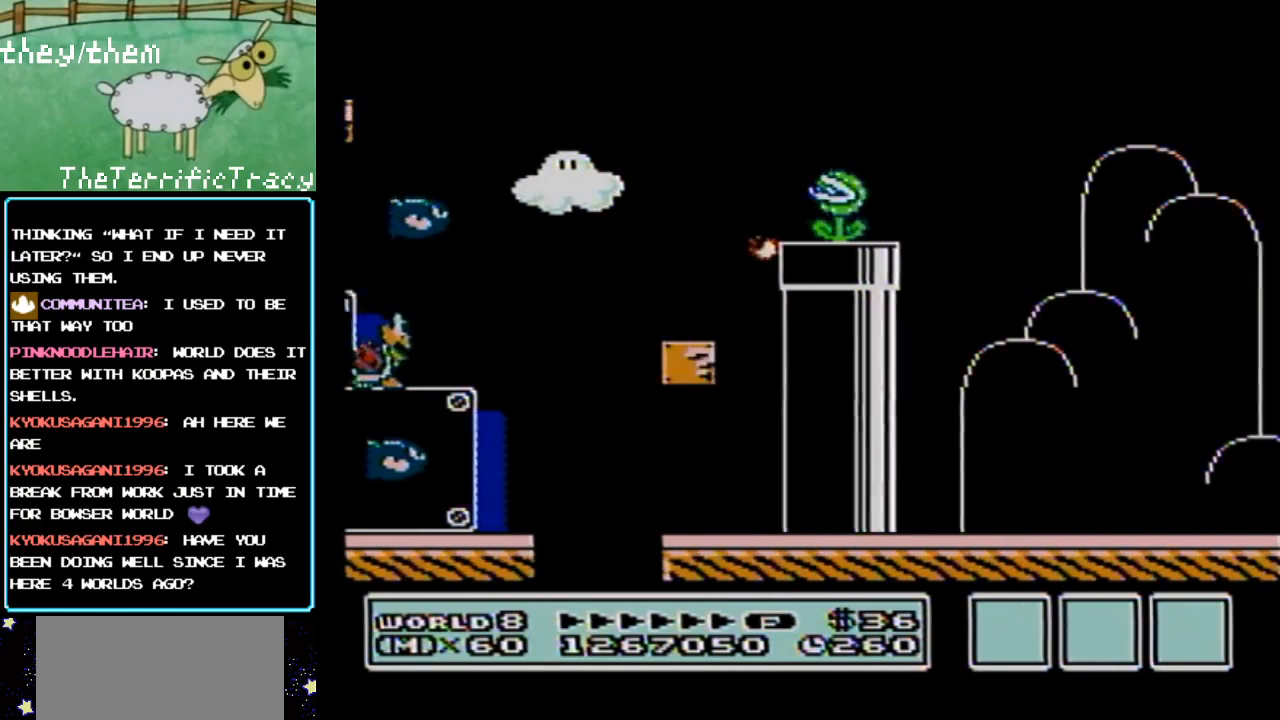
{"buttons": ["B", "DPAD_RIGHT"], "events": []}
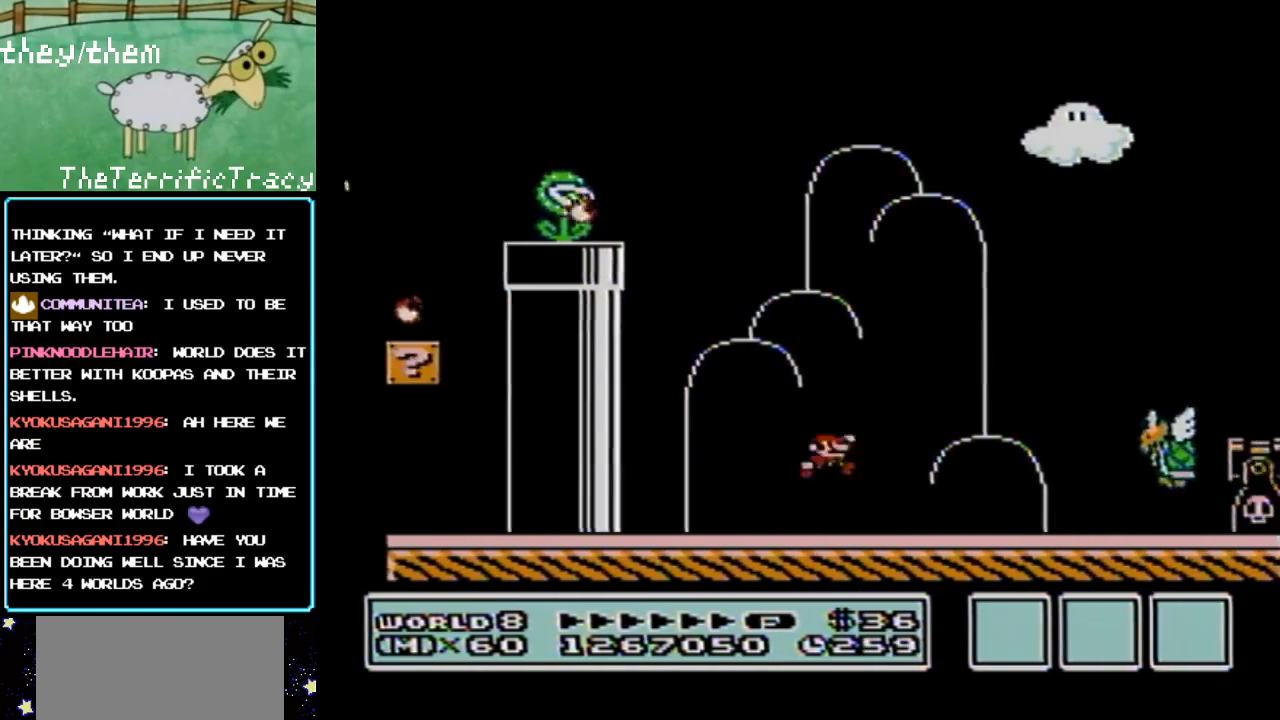
{"buttons": ["A", "B"], "events": [[500, "A", "down"], [500, "DPAD_RIGHT", "up"]]}
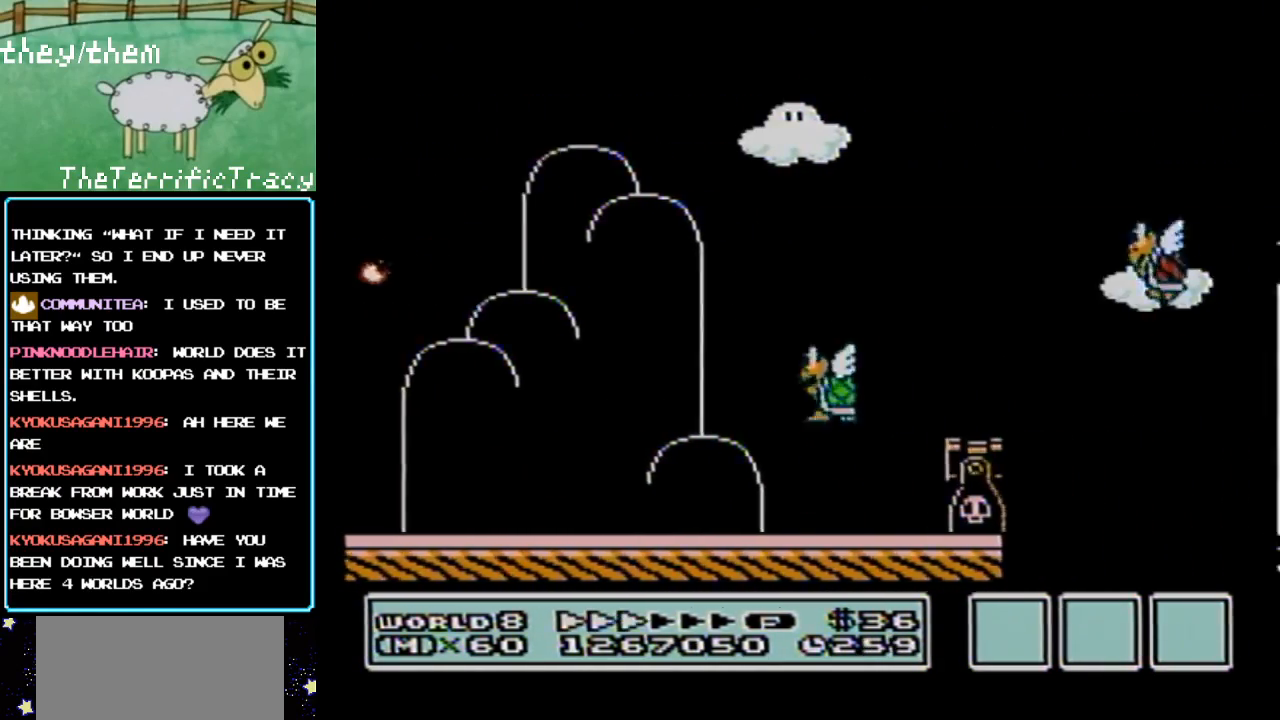
{"buttons": ["A", "B", "DPAD_RIGHT"], "events": [[33, "DPAD_LEFT", "down"], [133, "A", "up"], [250, "DPAD_LEFT", "up"], [433, "DPAD_RIGHT", "down"], [500, "A", "down"]]}